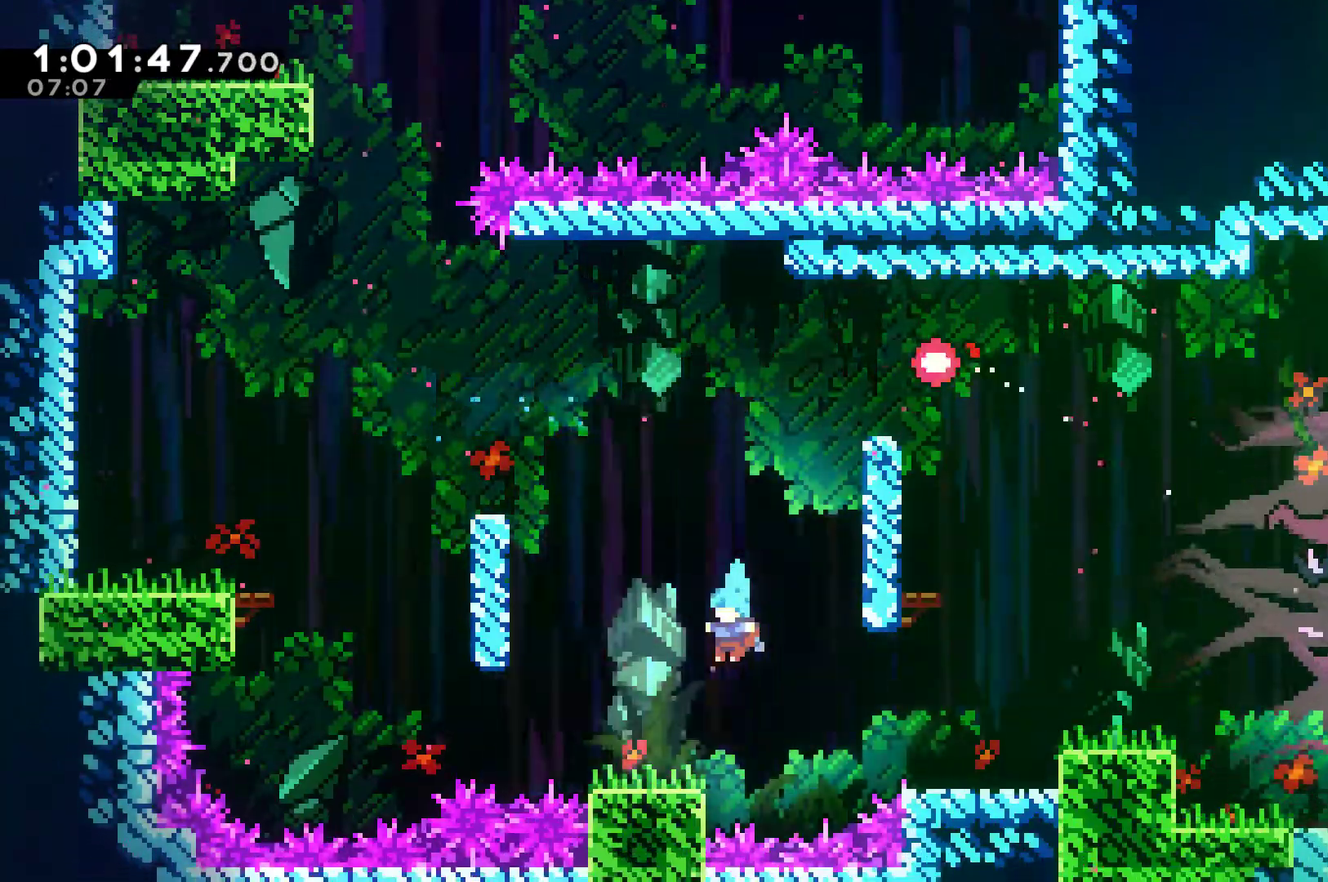
Gameplay with a controller (Xbox layout); each line is a JSON object with the inputs held at the frame after it. "events" lists button and stick changes between this image and that frame as [ms after this image, input, new state], when the widget could be followed in between. Not read: L3 R3.
{"buttons": ["DPAD_RIGHT"], "left_stick": "center", "right_stick": "center", "events": [[33, "DPAD_UP", "down"], [133, "DPAD_LEFT", "up"], [167, "DPAD_RIGHT", "down"], [167, "DPAD_UP", "up"], [233, "A", "down"], [267, "X", "down"], [300, "A", "up"], [433, "X", "up"]]}
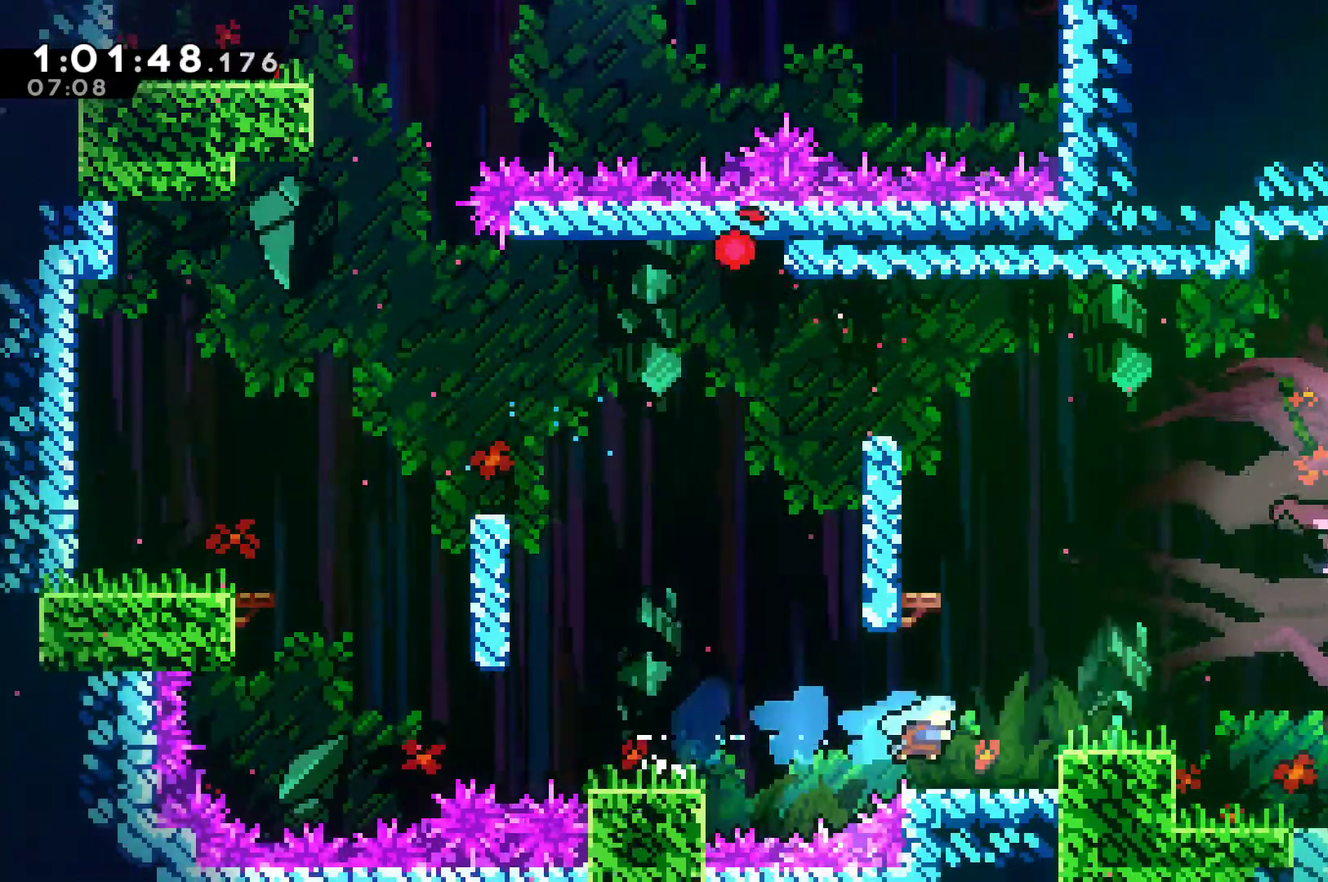
{"buttons": ["DPAD_RIGHT"], "left_stick": "center", "right_stick": "center", "events": [[100, "A", "down"], [267, "A", "up"]]}
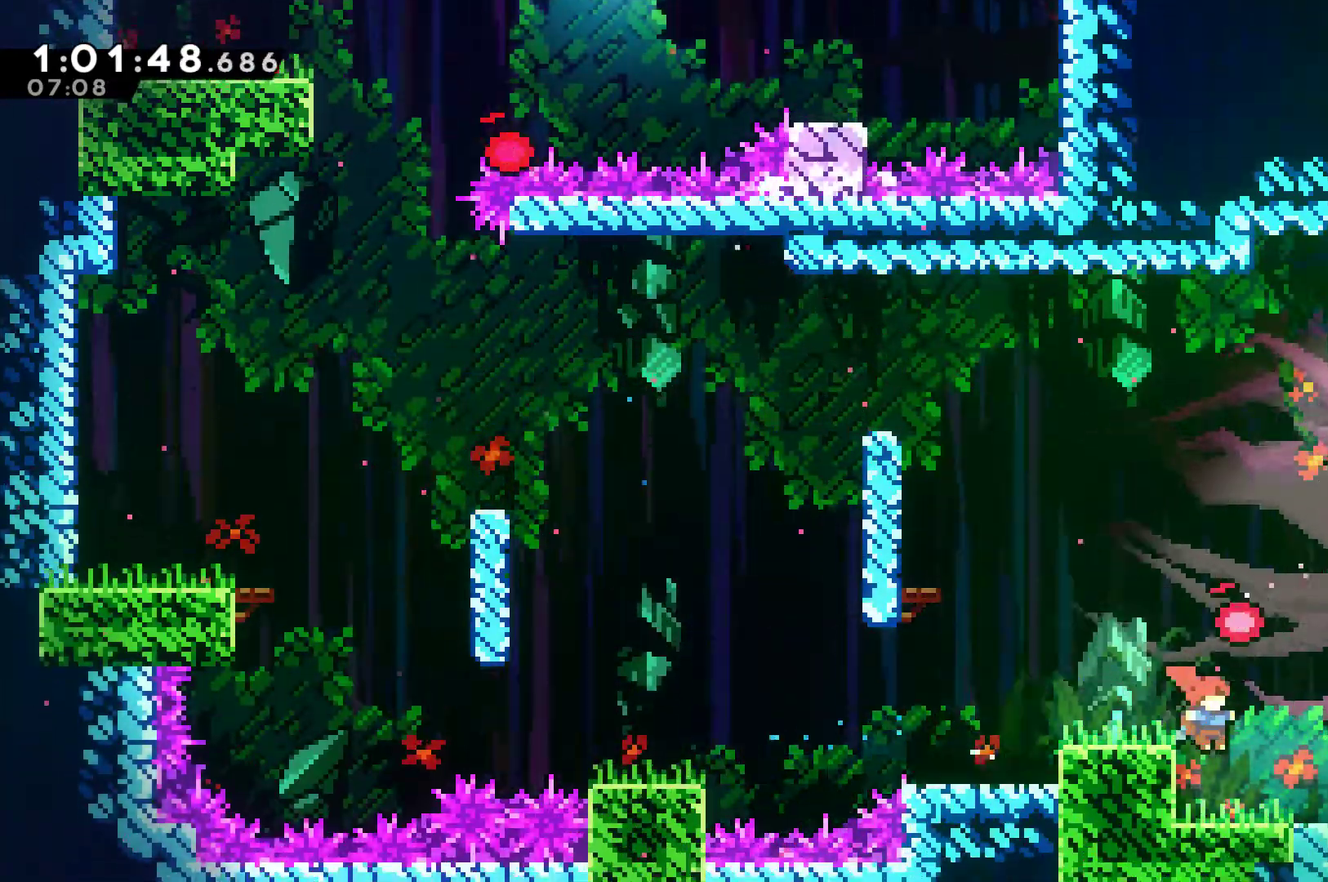
{"buttons": ["DPAD_UP"], "left_stick": "center", "right_stick": "center", "events": [[133, "A", "down"], [167, "DPAD_UP", "down"], [300, "A", "up"], [333, "DPAD_RIGHT", "up"], [333, "X", "down"], [500, "X", "up"]]}
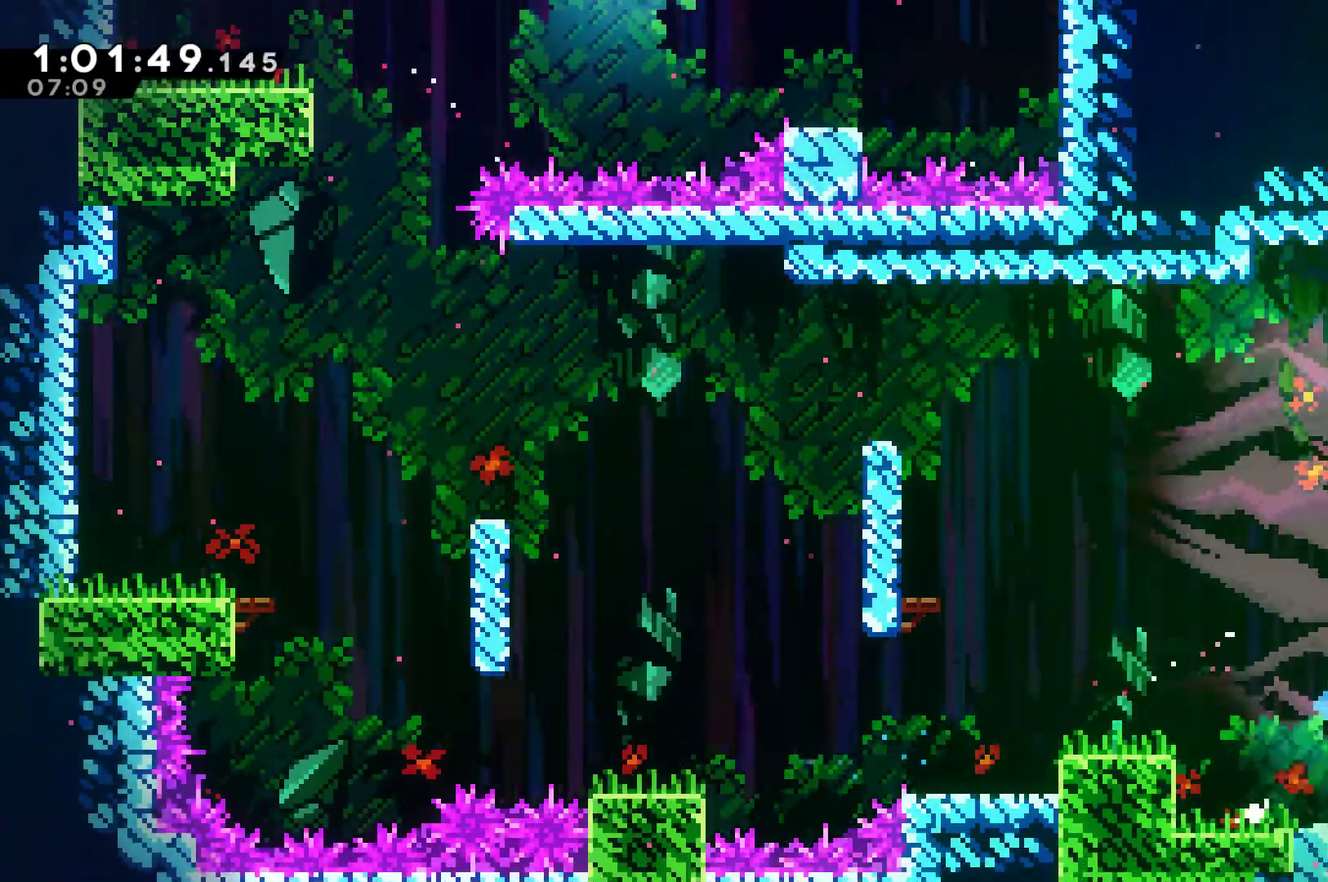
{"buttons": ["X", "DPAD_DOWN", "DPAD_RIGHT"], "left_stick": "center", "right_stick": "center", "events": [[67, "DPAD_RIGHT", "down"], [100, "DPAD_UP", "up"], [167, "DPAD_DOWN", "down"], [267, "X", "down"], [333, "X", "up"], [400, "X", "down"]]}
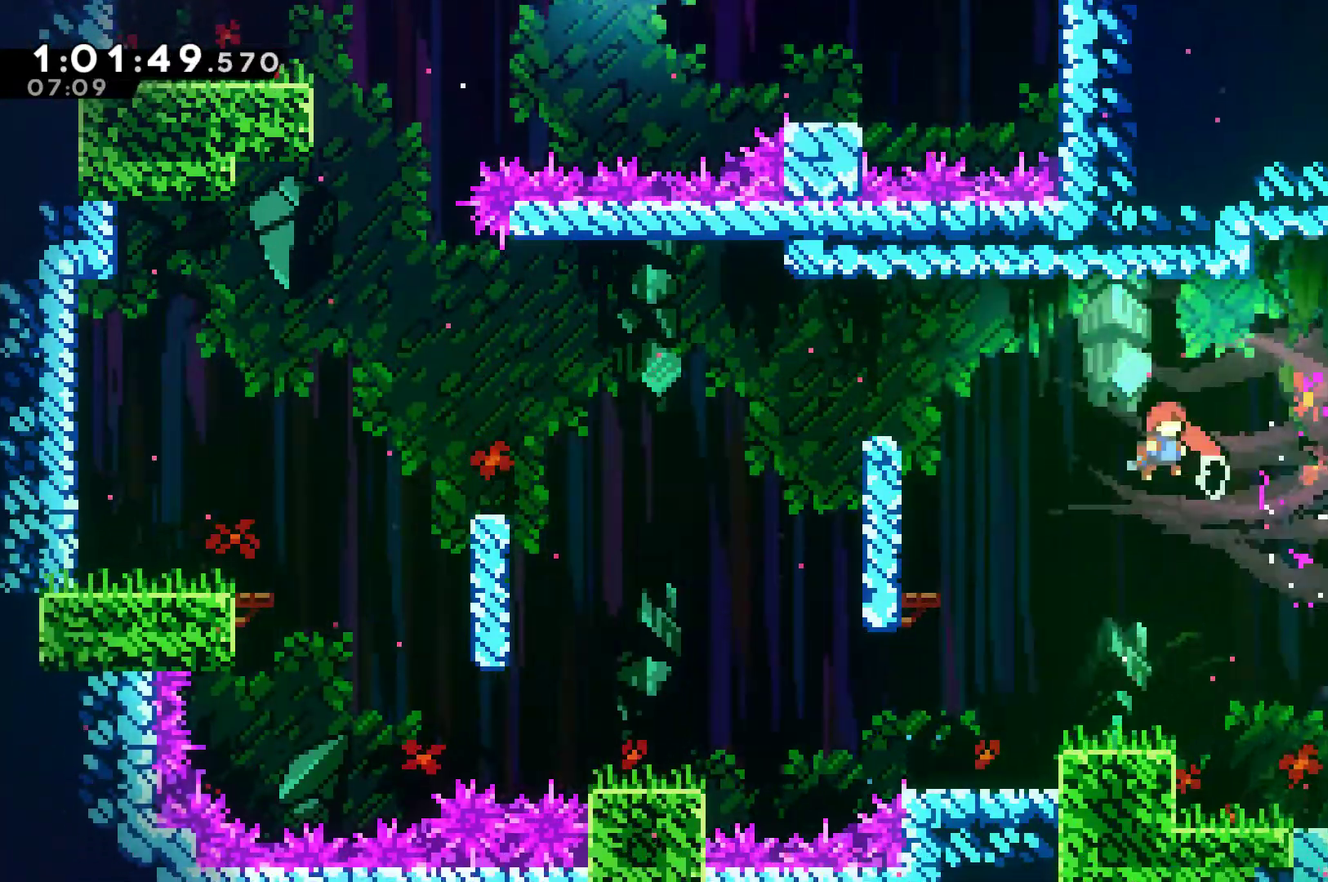
{"buttons": ["X", "DPAD_DOWN", "DPAD_RIGHT"], "left_stick": "center", "right_stick": "center", "events": [[167, "X", "up"], [233, "X", "down"], [333, "X", "up"], [400, "X", "down"]]}
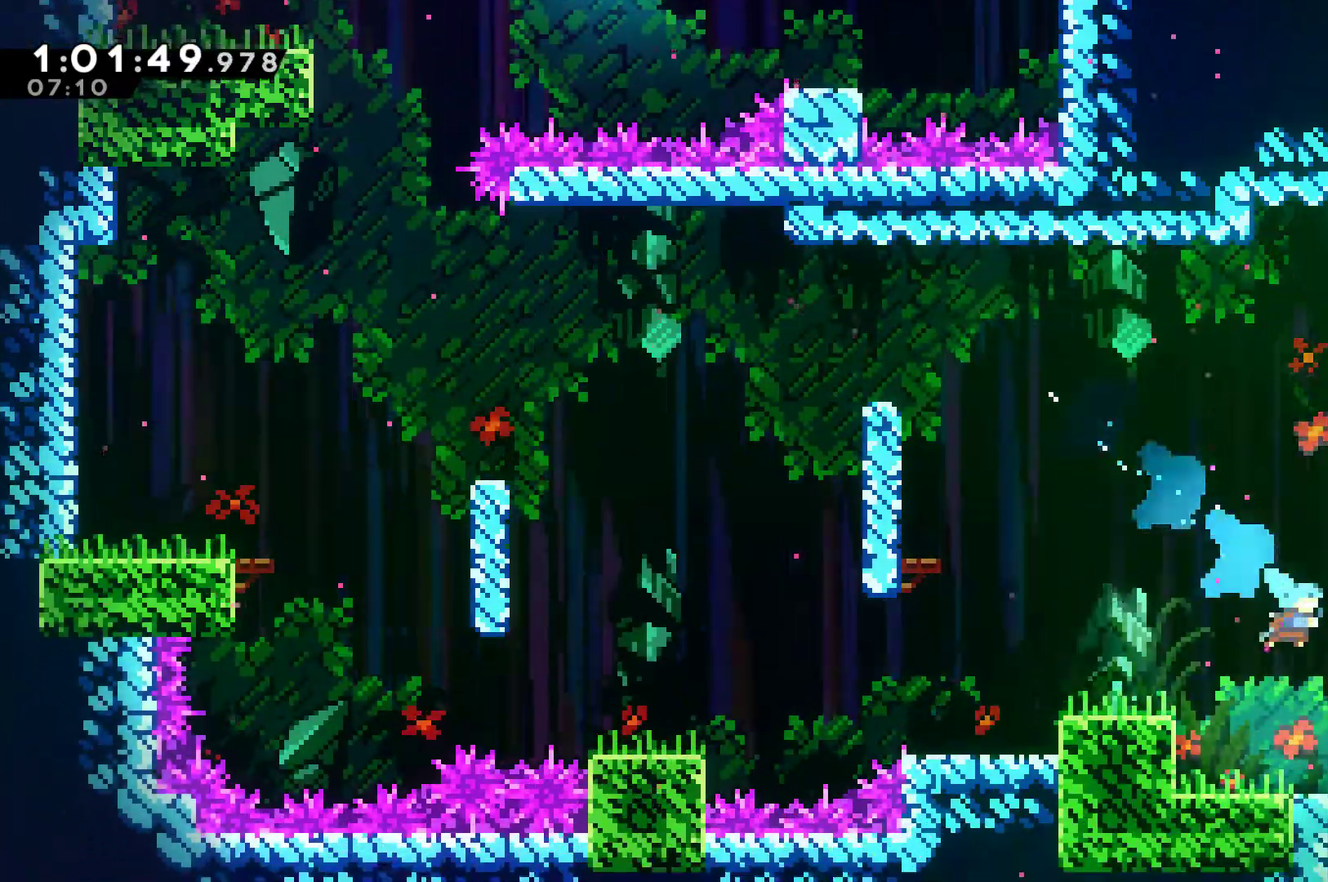
{"buttons": ["DPAD_DOWN"], "left_stick": "center", "right_stick": "center", "events": [[33, "X", "up"], [233, "DPAD_RIGHT", "up"]]}
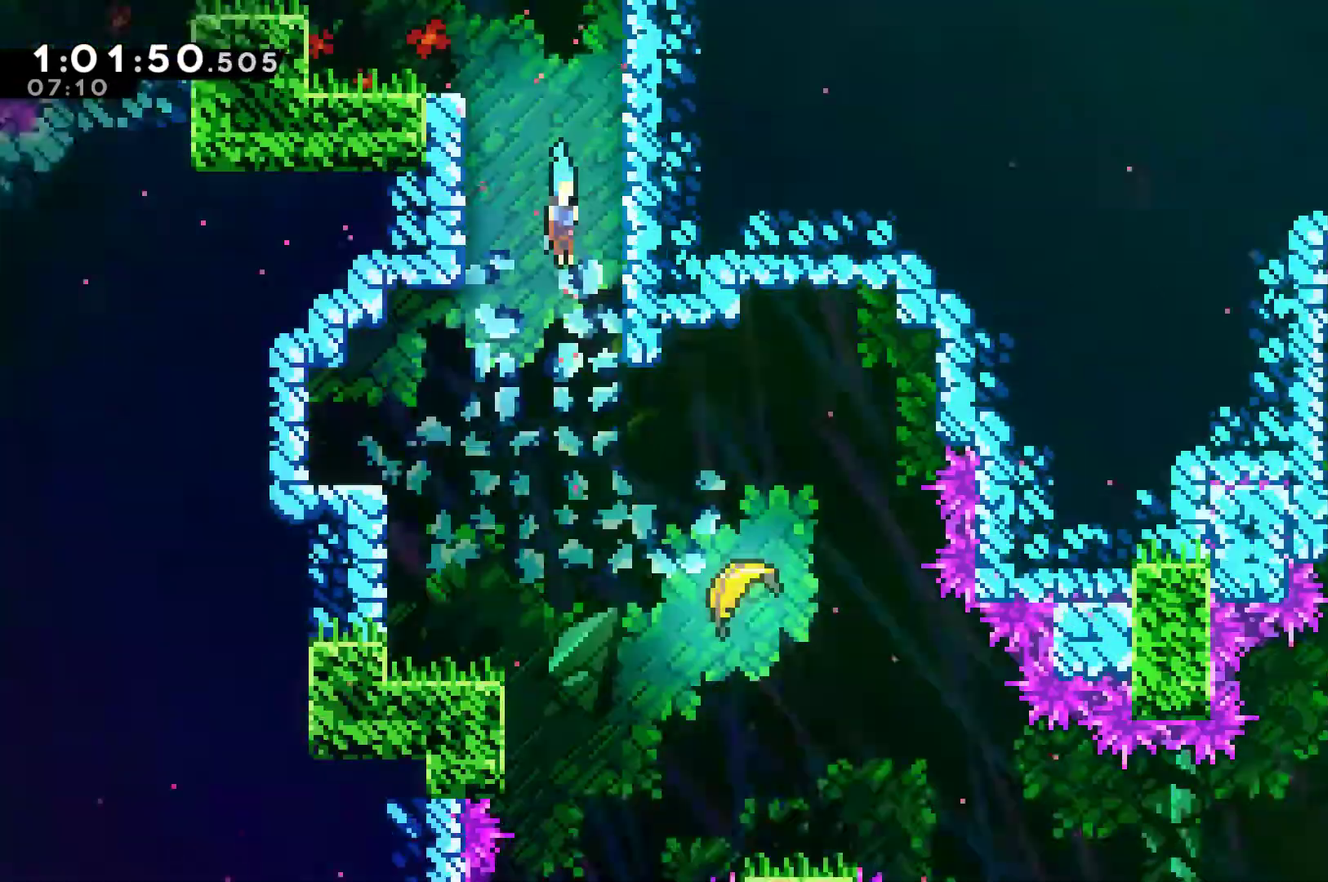
{"buttons": ["DPAD_DOWN", "DPAD_RIGHT"], "left_stick": "center", "right_stick": "center", "events": [[167, "DPAD_RIGHT", "down"]]}
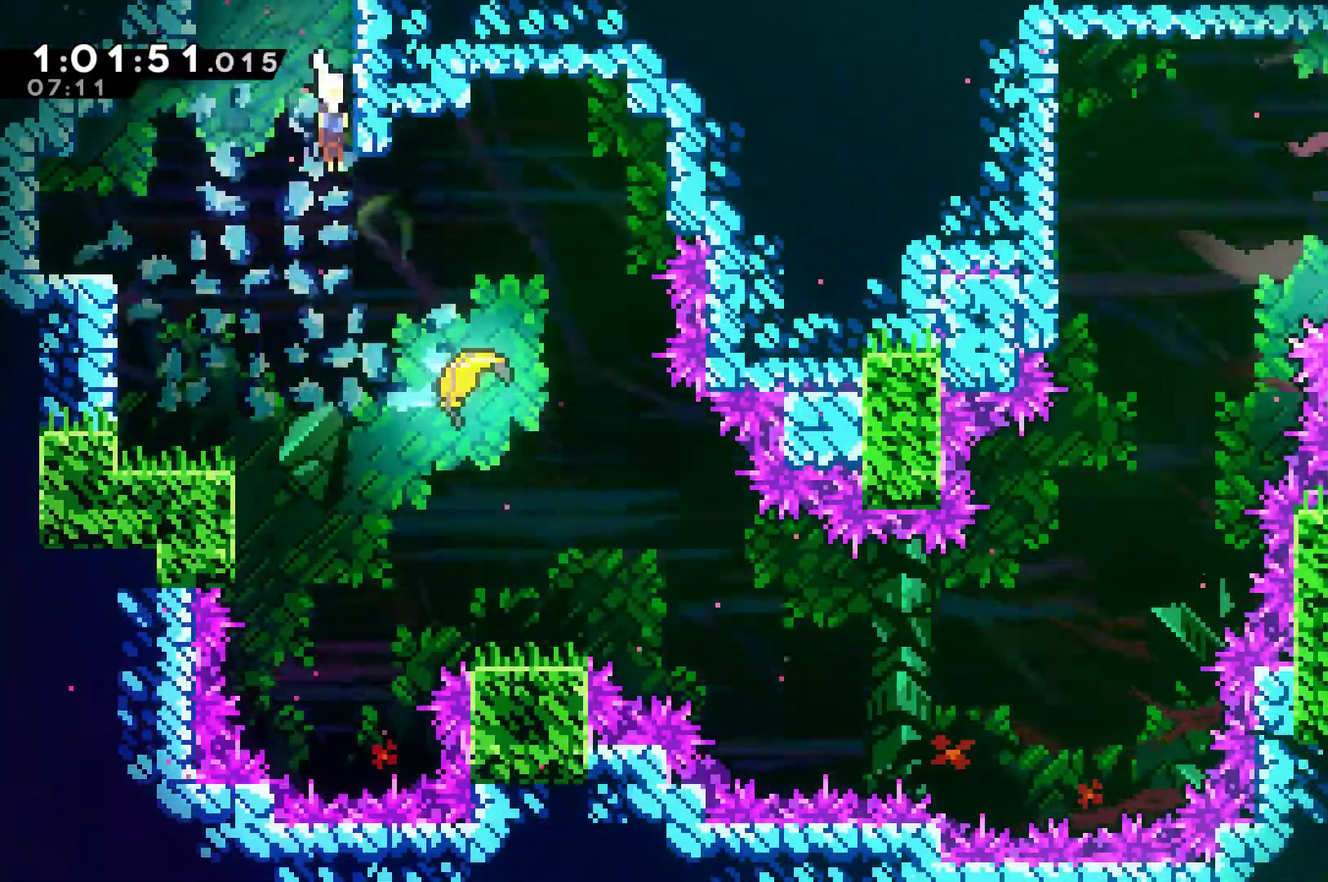
{"buttons": [], "left_stick": "down-right", "right_stick": "center", "events": [[233, "DPAD_DOWN", "up"], [300, "DPAD_RIGHT", "up"], [333, "left_stick", "down-right"]]}
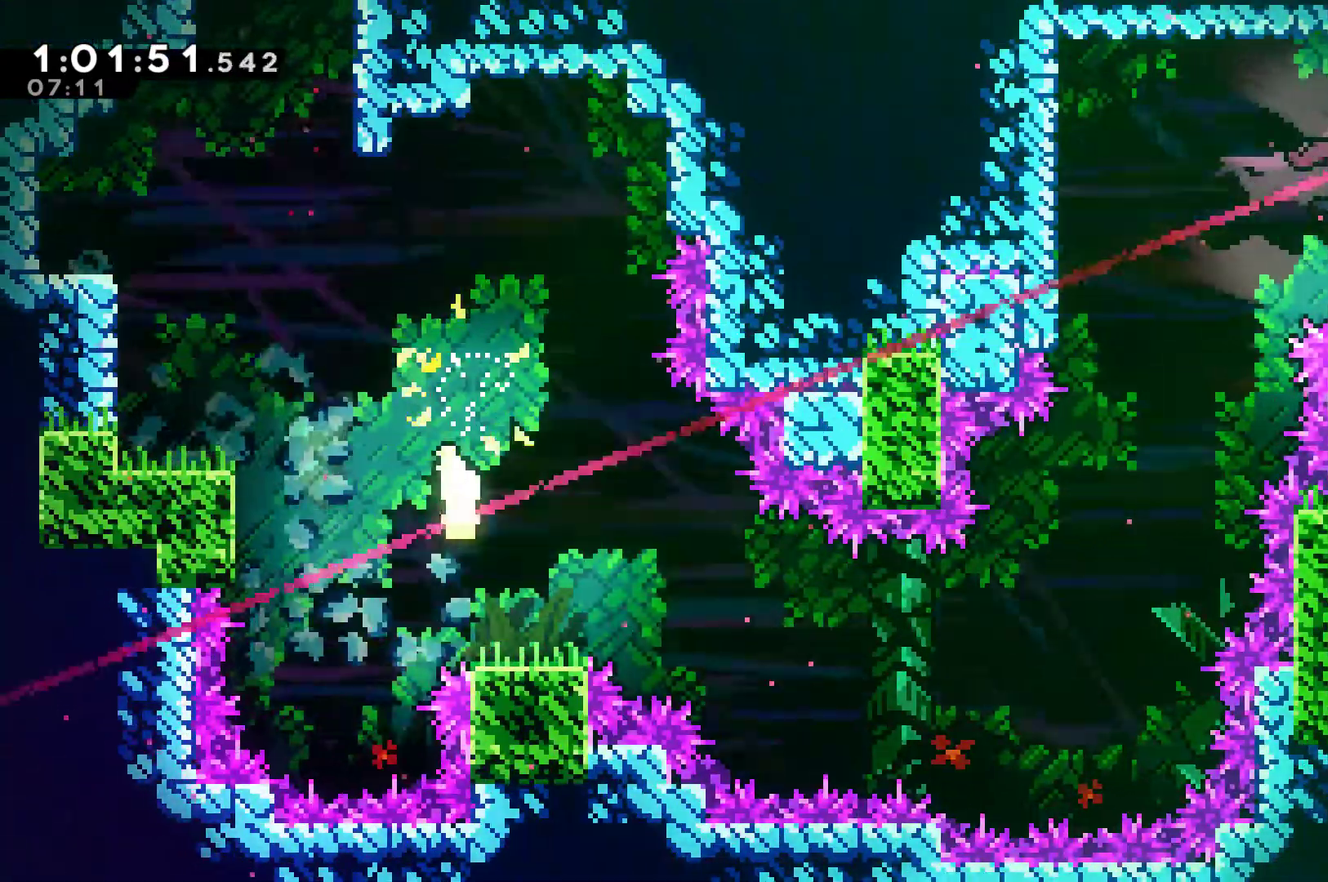
{"buttons": [], "left_stick": "down-right", "right_stick": "center", "events": []}
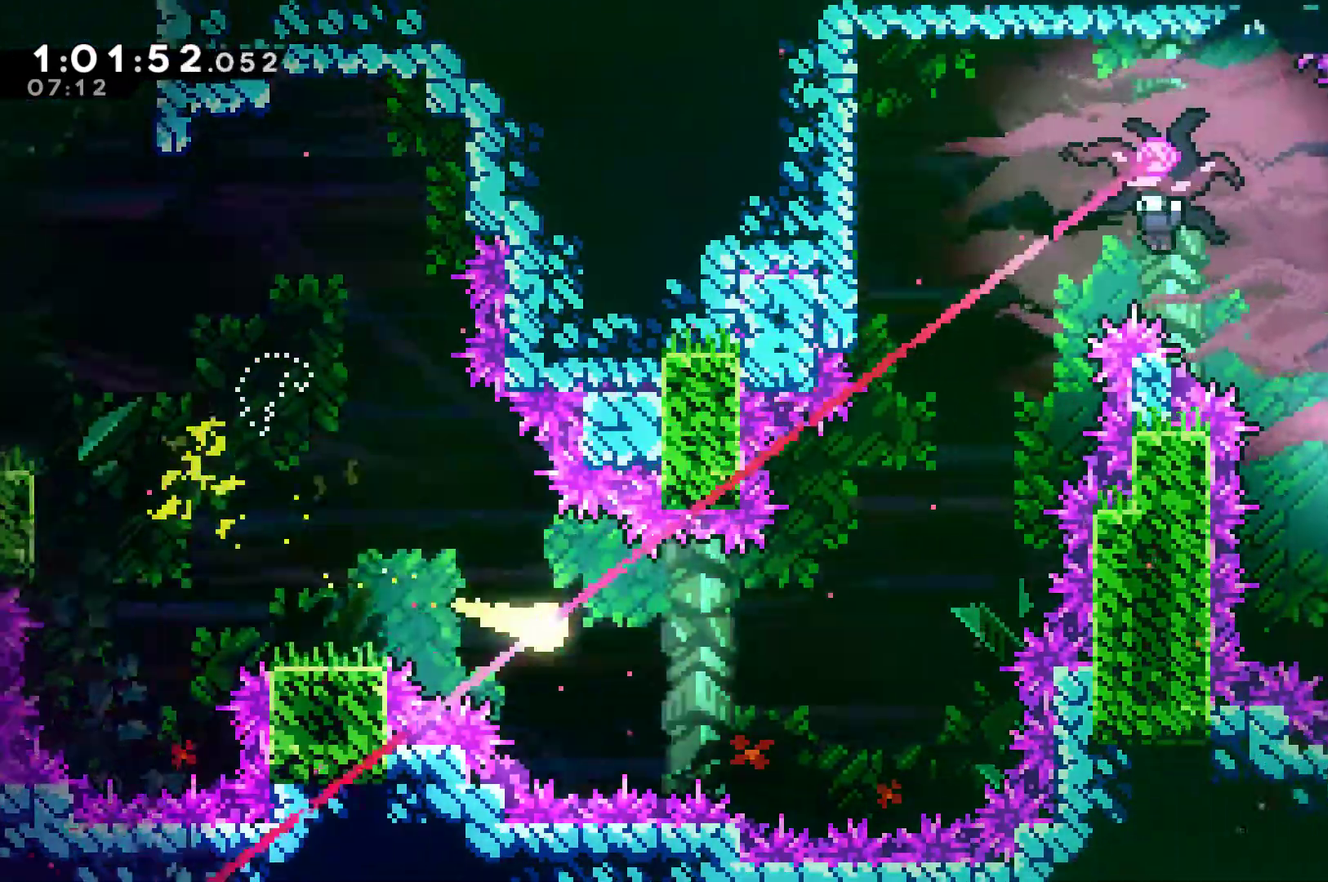
{"buttons": [], "left_stick": "up-right", "right_stick": "center", "events": [[100, "left_stick", "right"], [333, "left_stick", "up-right"]]}
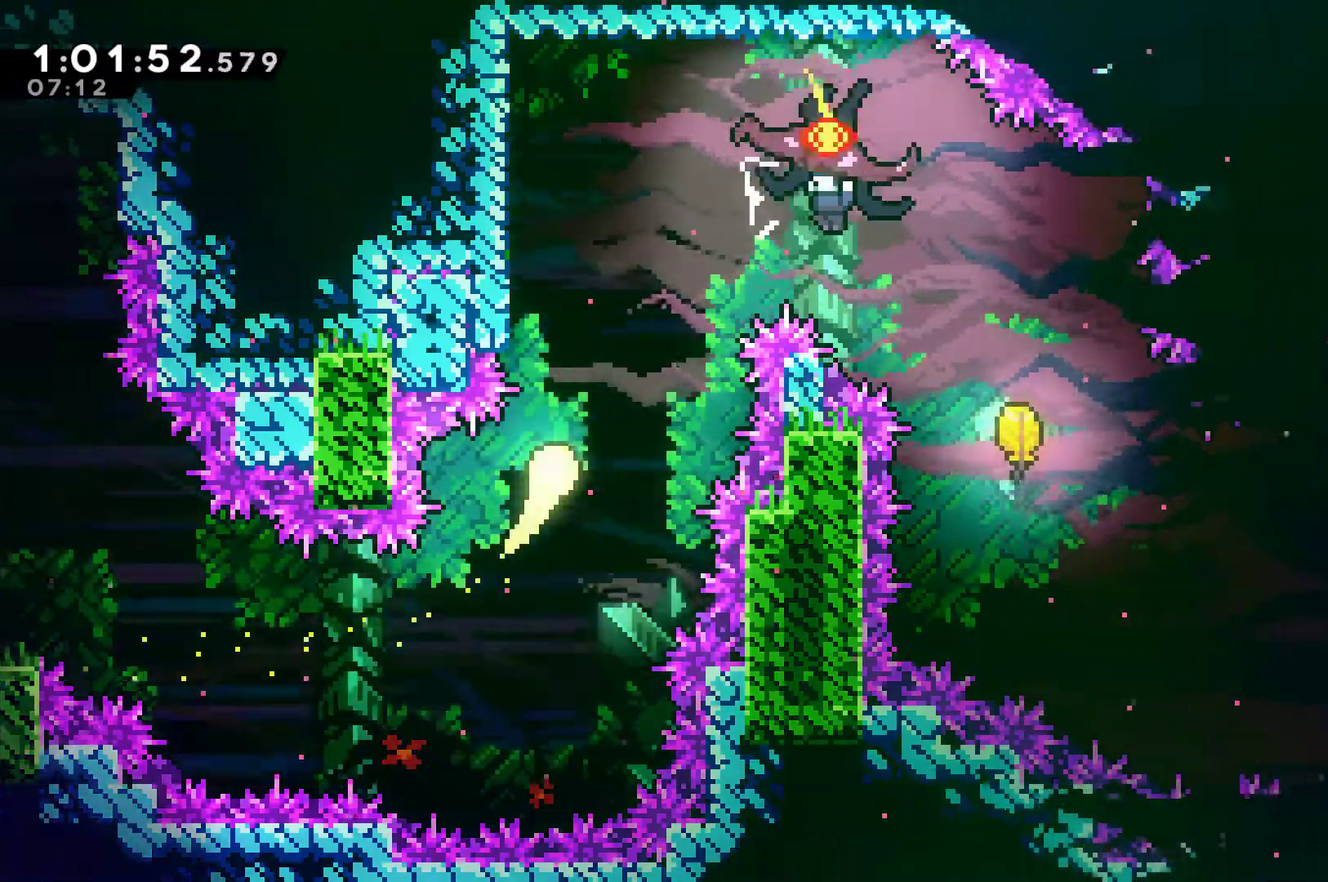
{"buttons": [], "left_stick": "up-right", "right_stick": "center", "events": [[300, "left_stick", "right"], [400, "left_stick", "up-right"]]}
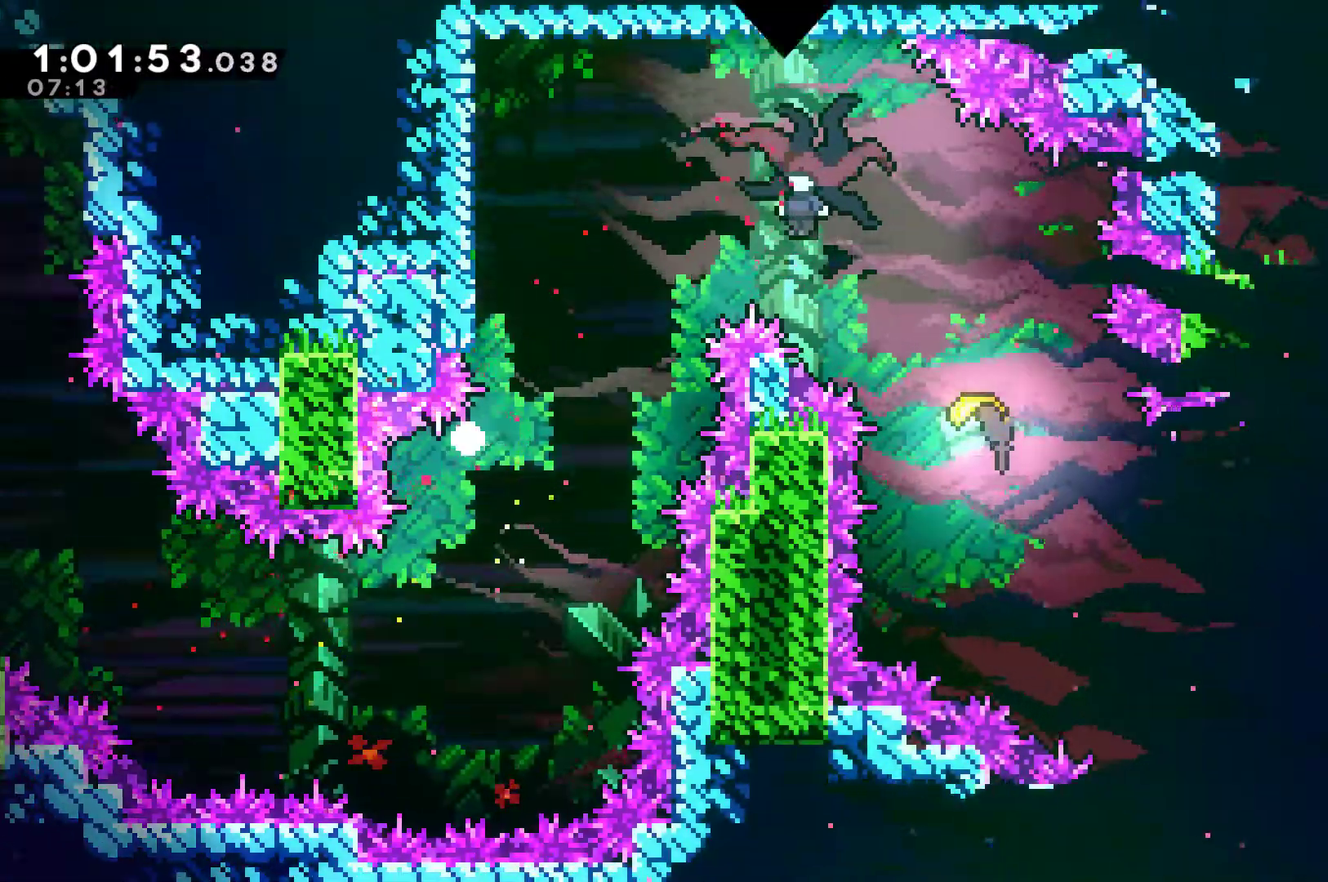
{"buttons": [], "left_stick": "right", "right_stick": "center", "events": [[33, "A", "down"], [100, "A", "up"], [100, "left_stick", "center"], [167, "A", "down"], [267, "A", "up"], [333, "A", "down"], [433, "A", "up"], [467, "left_stick", "right"]]}
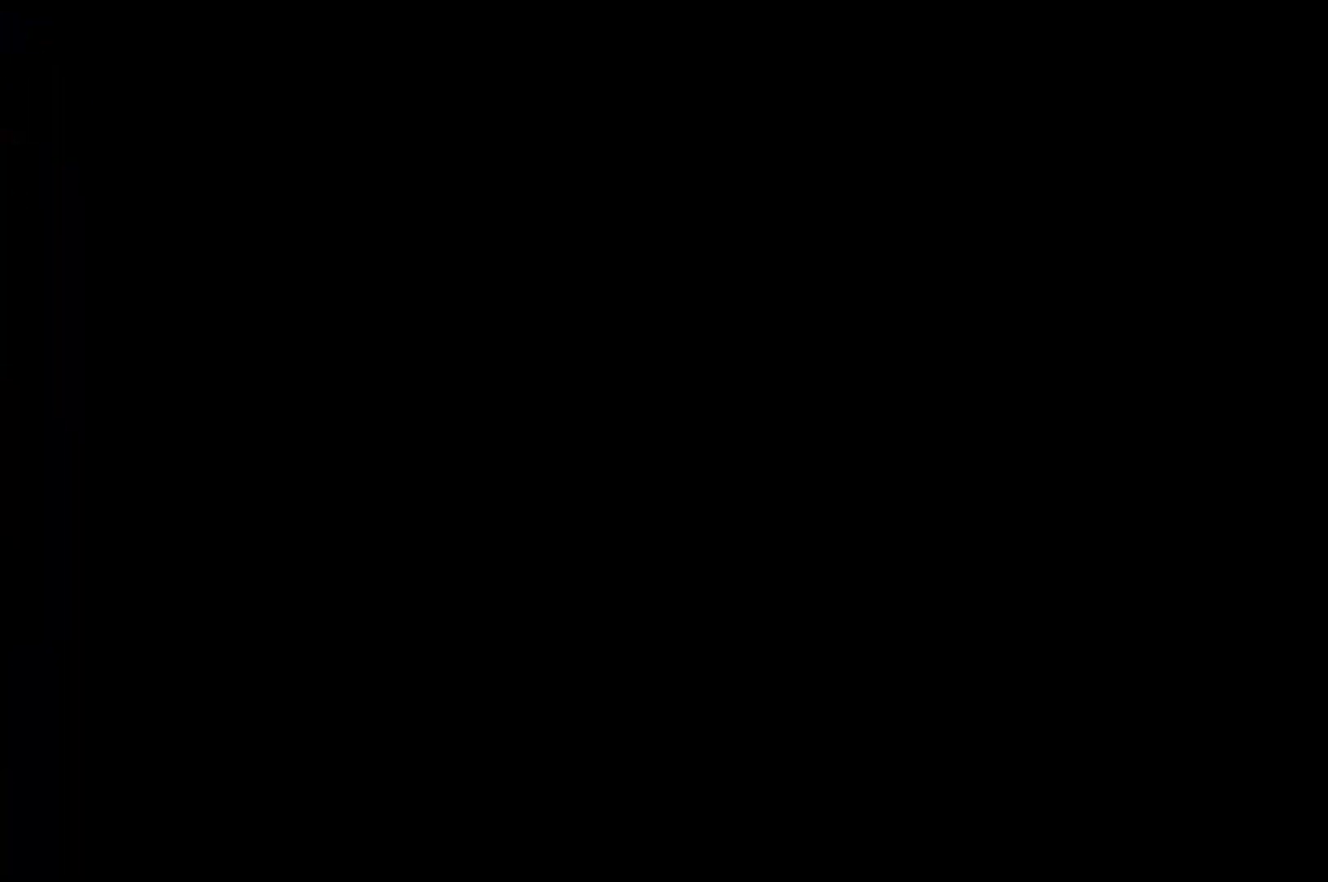
{"buttons": [], "left_stick": "right", "right_stick": "center", "events": []}
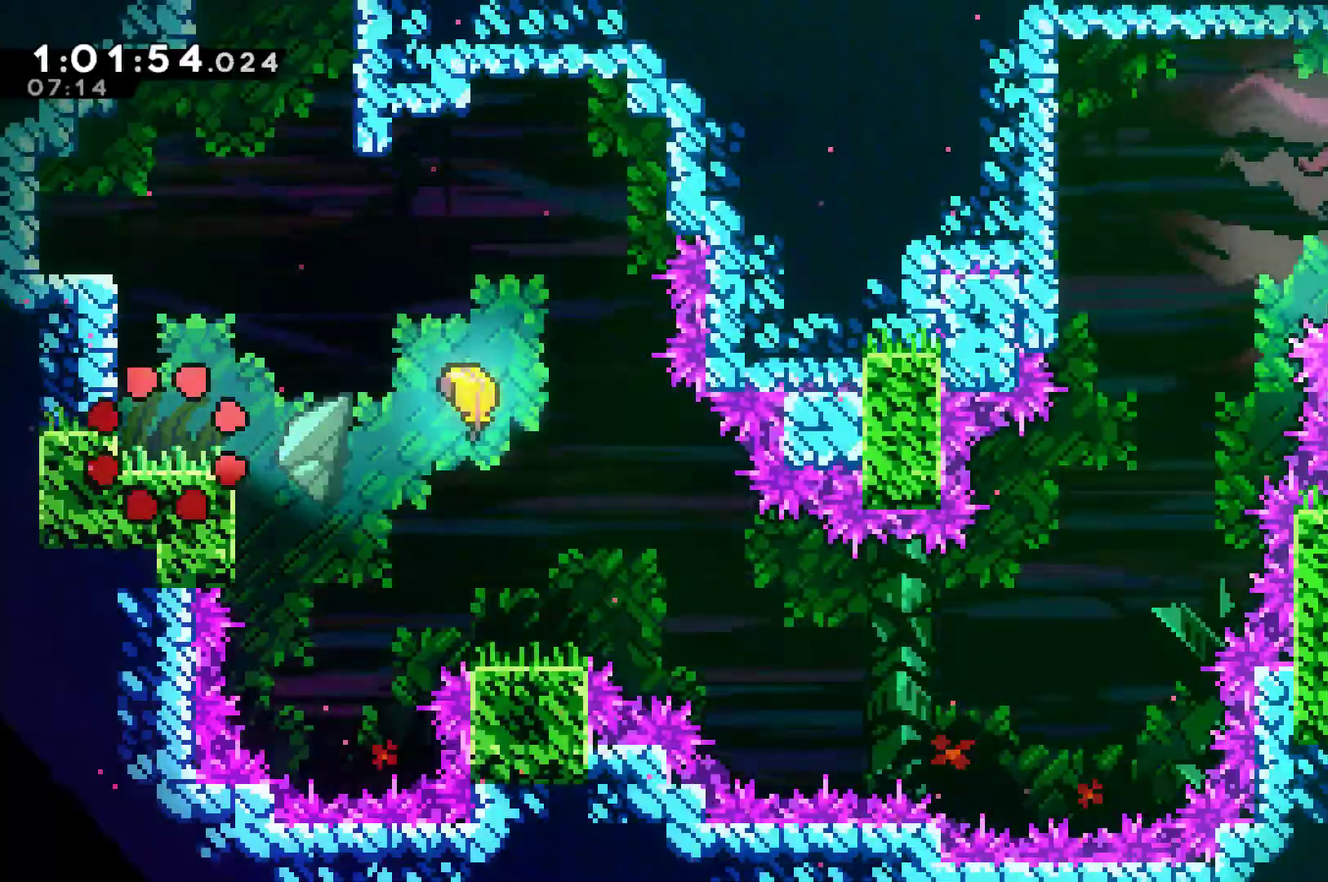
{"buttons": [], "left_stick": "right", "right_stick": "center", "events": [[267, "A", "down"], [333, "X", "down"], [367, "A", "up"], [500, "X", "up"]]}
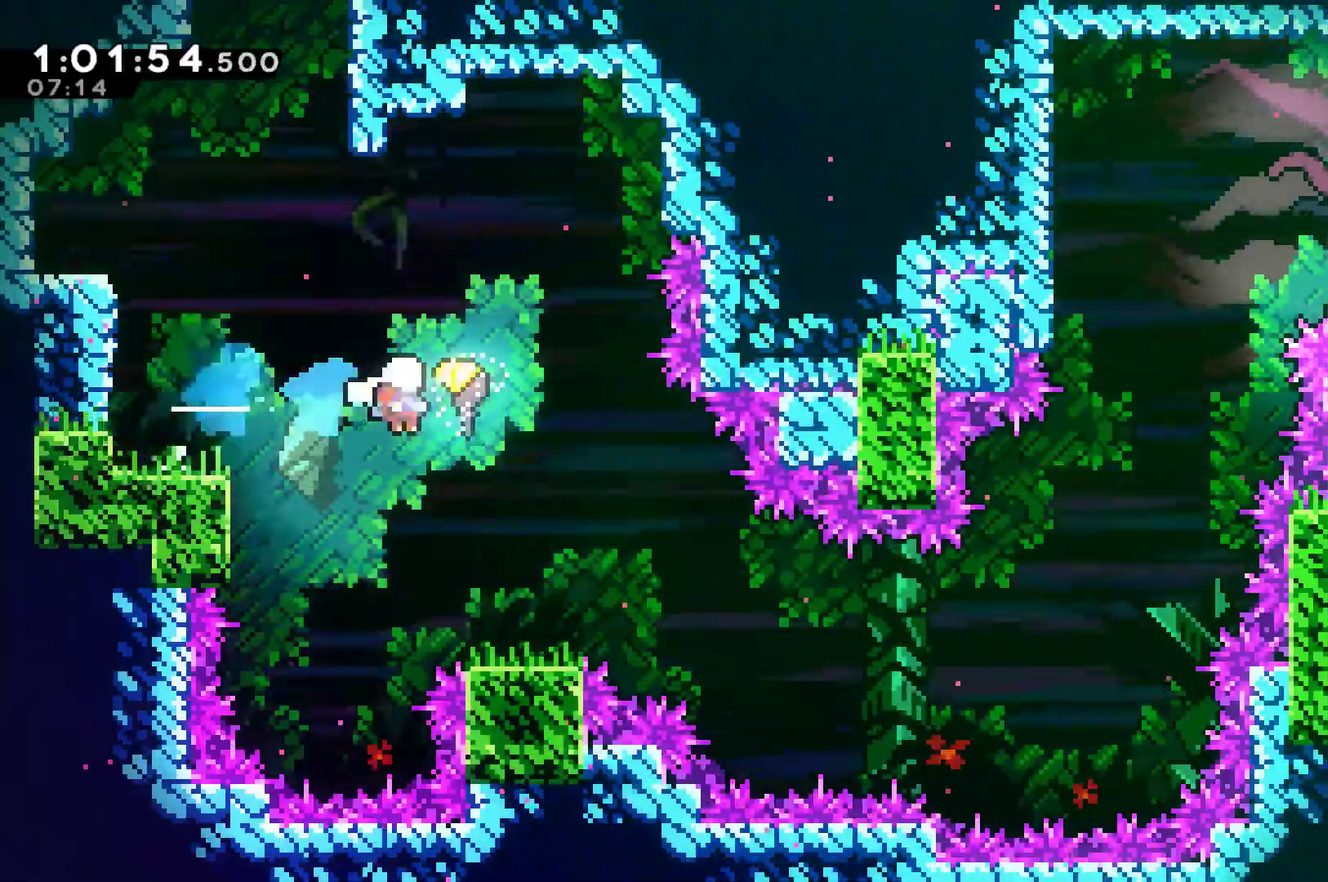
{"buttons": [], "left_stick": "down-right", "right_stick": "center", "events": [[167, "left_stick", "down-right"]]}
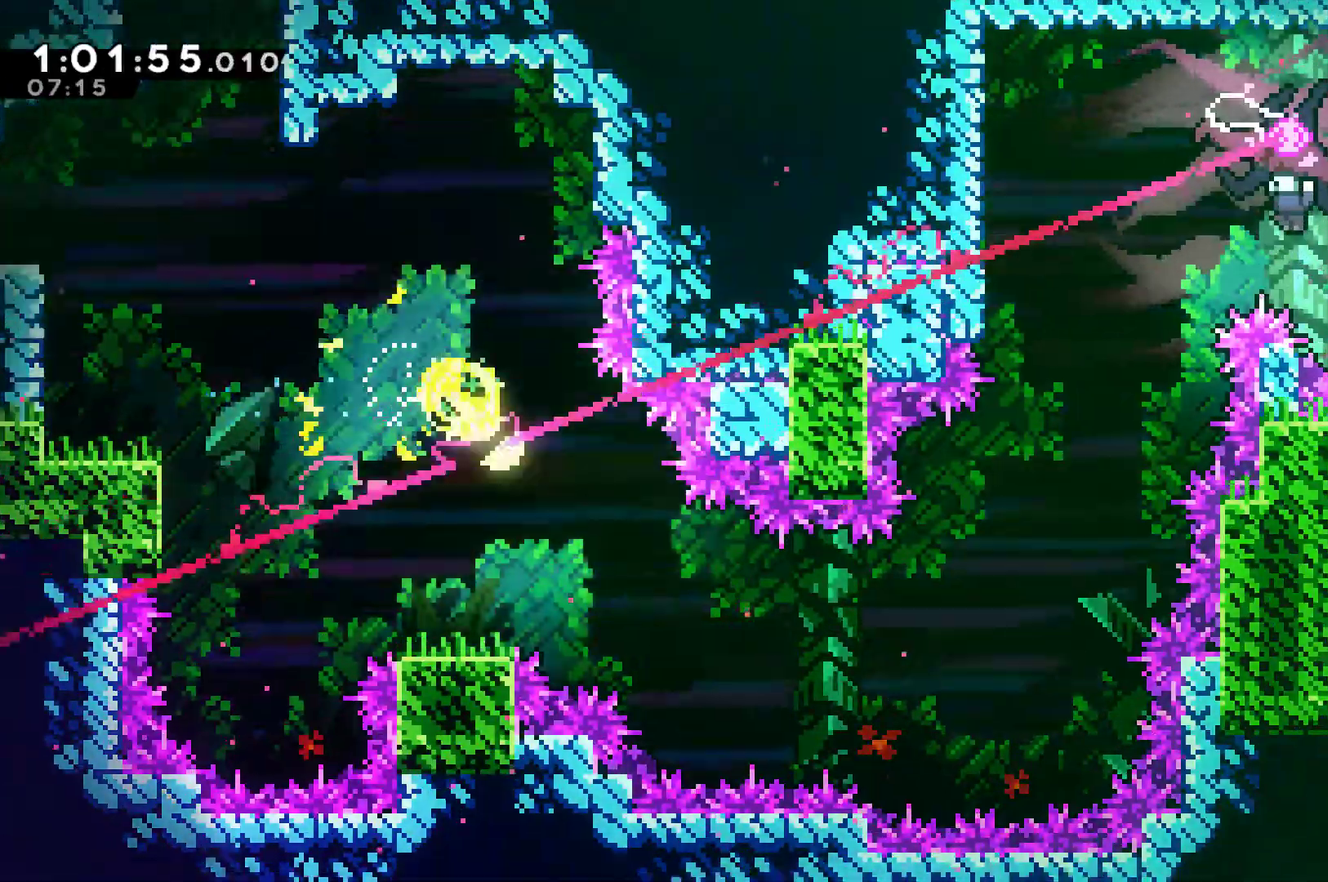
{"buttons": [], "left_stick": "right", "right_stick": "center", "events": [[433, "left_stick", "right"]]}
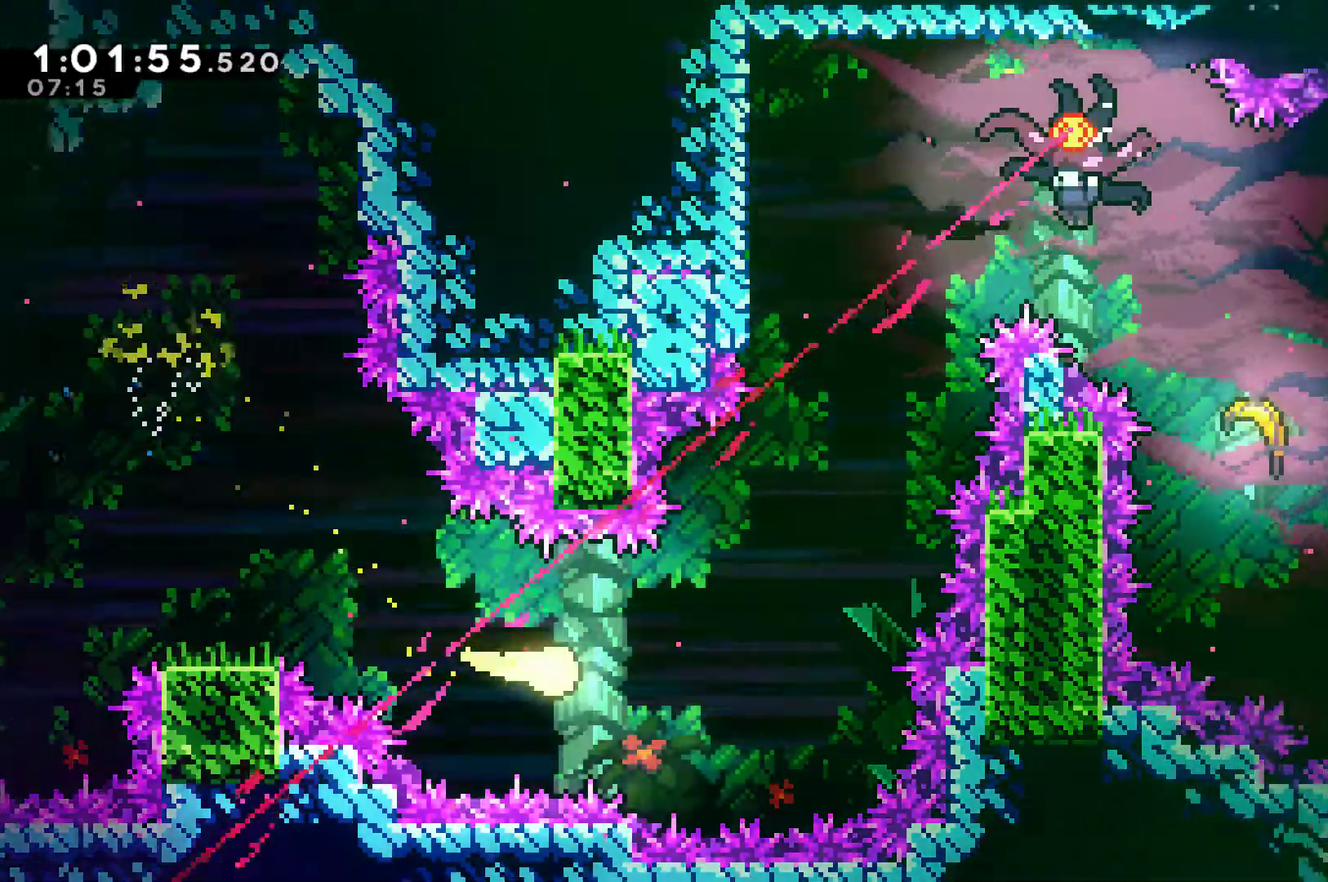
{"buttons": [], "left_stick": "up", "right_stick": "center", "events": [[200, "left_stick", "up-right"], [467, "left_stick", "up"]]}
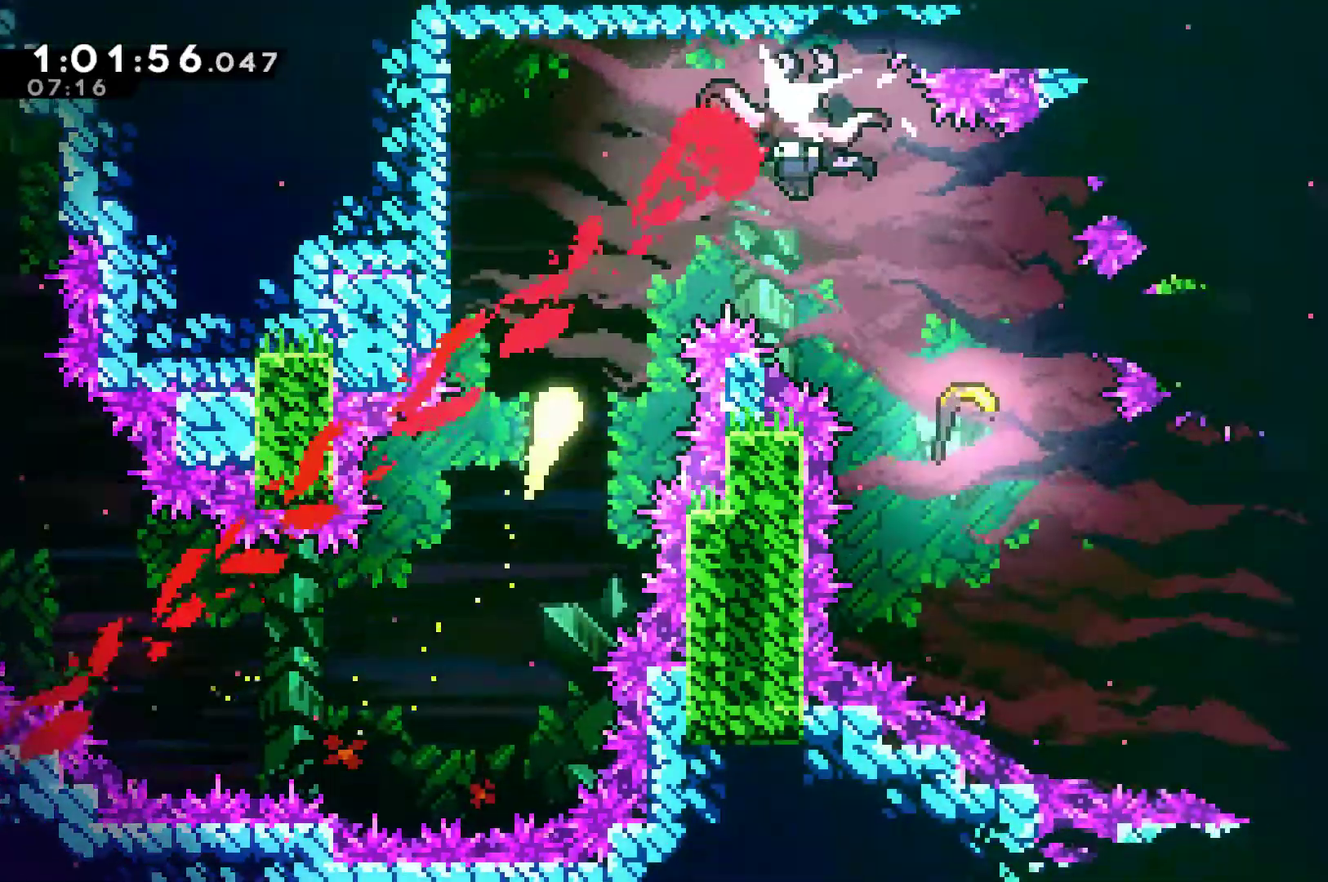
{"buttons": [], "left_stick": "right", "right_stick": "center", "events": [[133, "left_stick", "up-right"], [267, "left_stick", "right"]]}
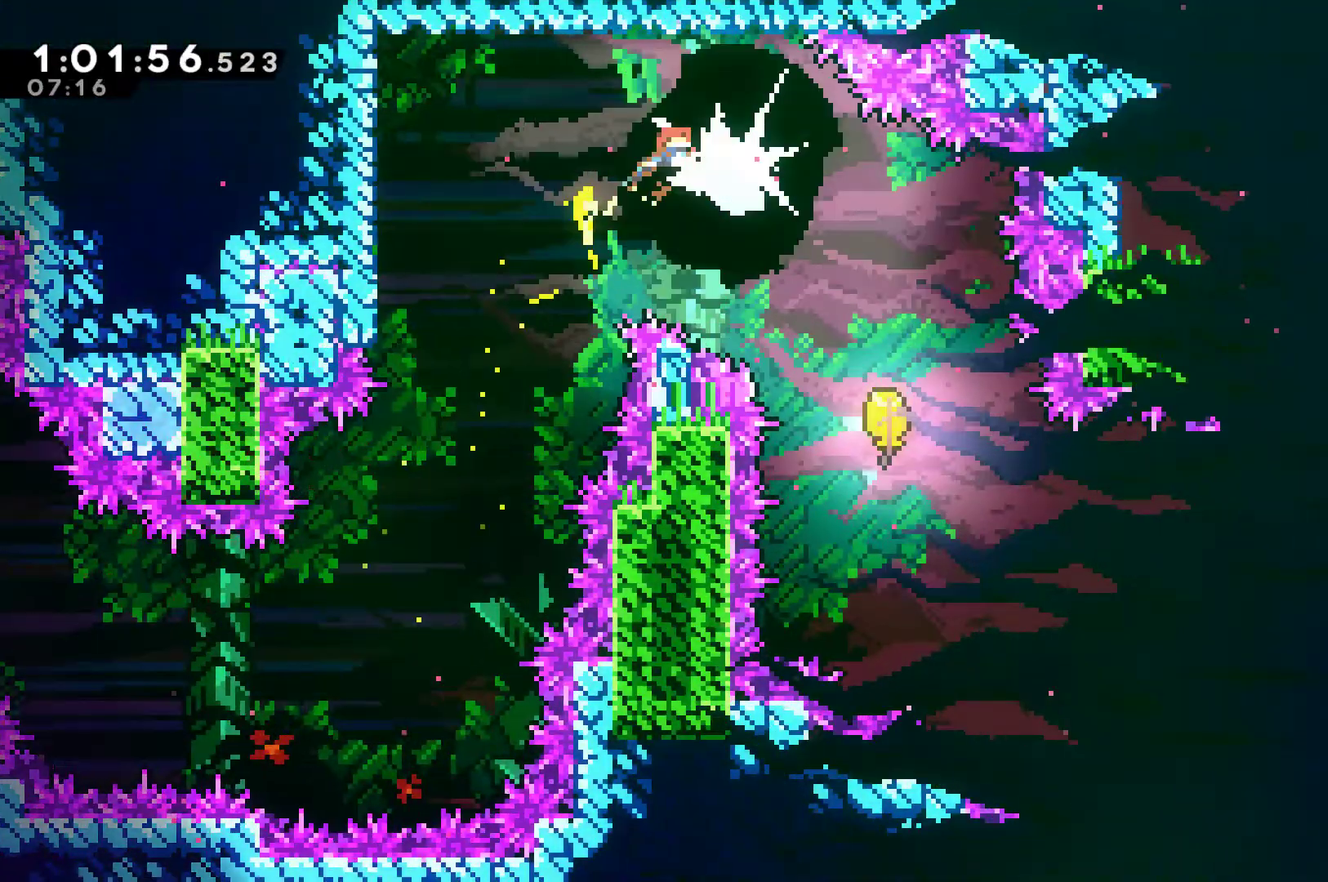
{"buttons": [], "left_stick": "right", "right_stick": "center", "events": [[233, "X", "down"], [333, "X", "up"], [400, "X", "down"], [500, "X", "up"]]}
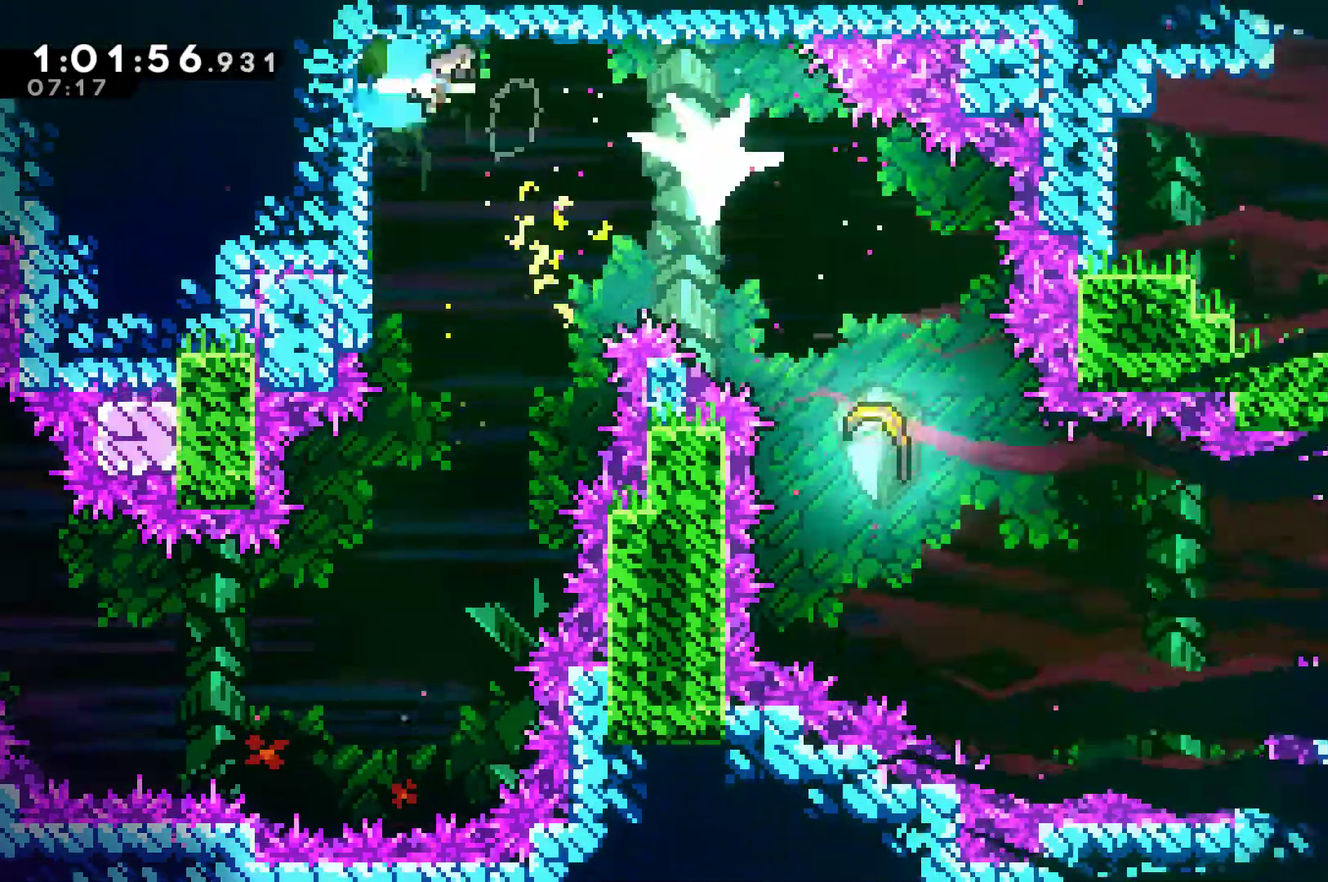
{"buttons": [], "left_stick": "down-right", "right_stick": "center", "events": [[33, "X", "down"], [133, "X", "up"], [467, "left_stick", "down-right"]]}
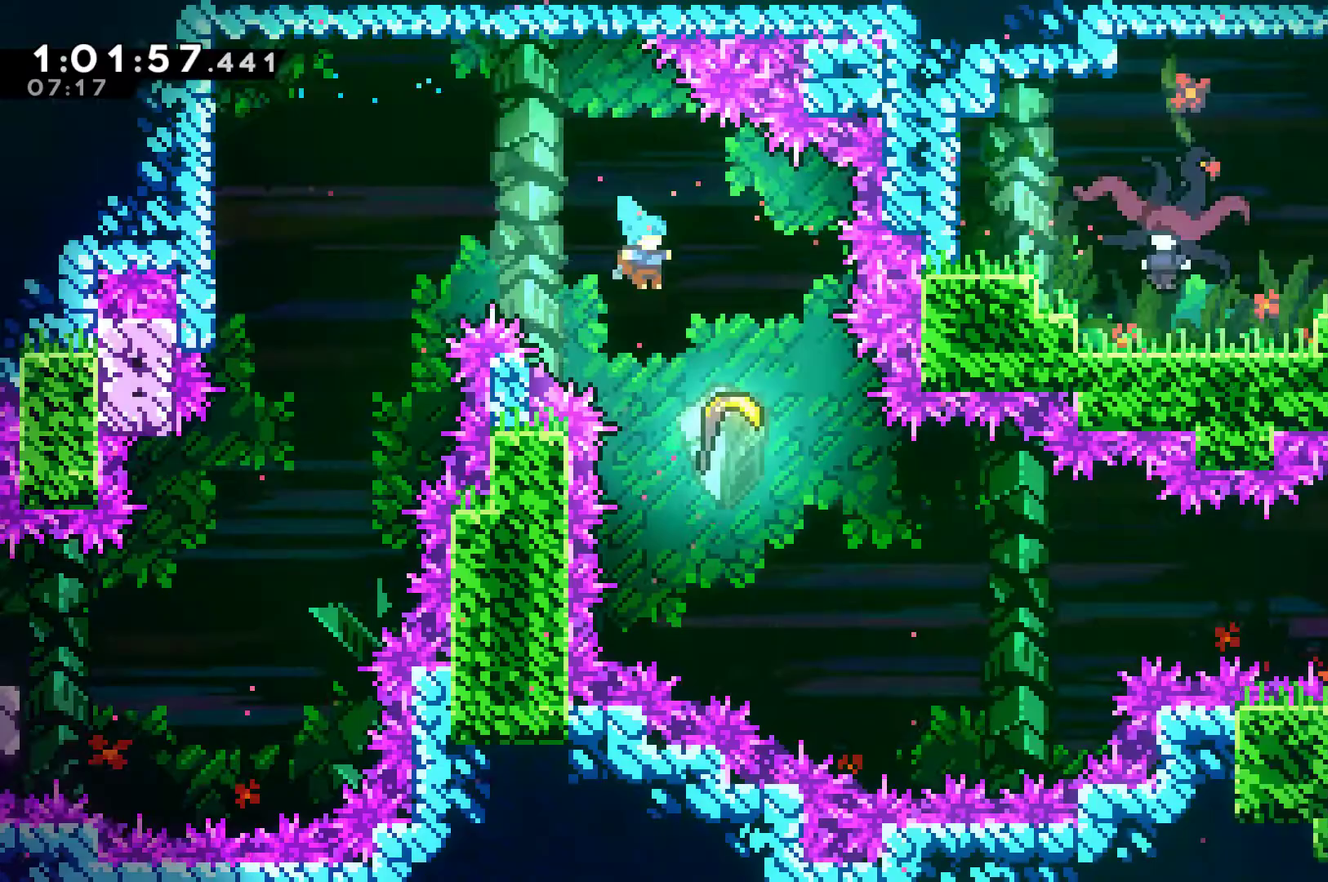
{"buttons": [], "left_stick": "down-right", "right_stick": "center", "events": []}
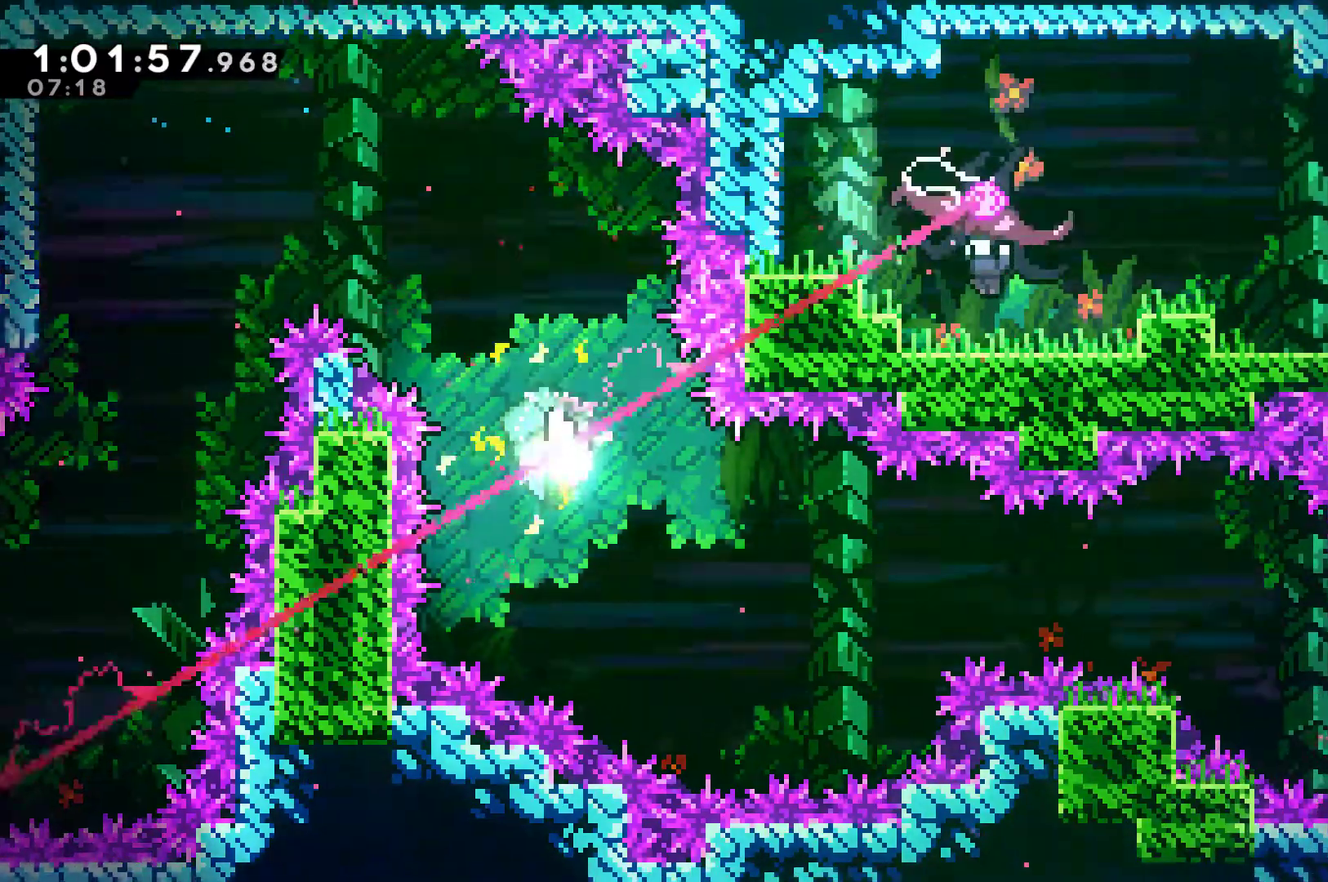
{"buttons": [], "left_stick": "right", "right_stick": "center", "events": [[300, "left_stick", "right"]]}
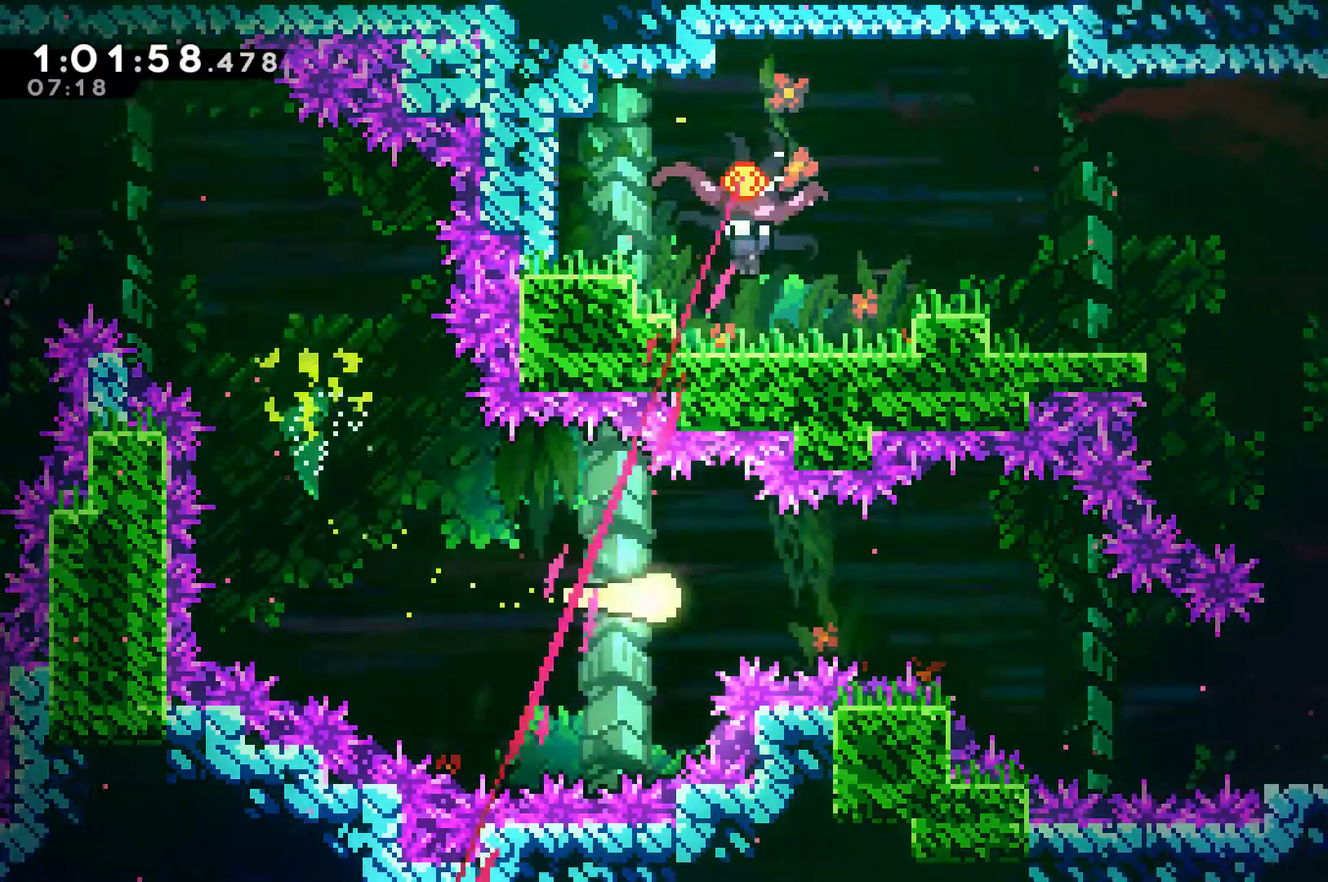
{"buttons": [], "left_stick": "down-right", "right_stick": "center", "events": [[400, "left_stick", "down-right"]]}
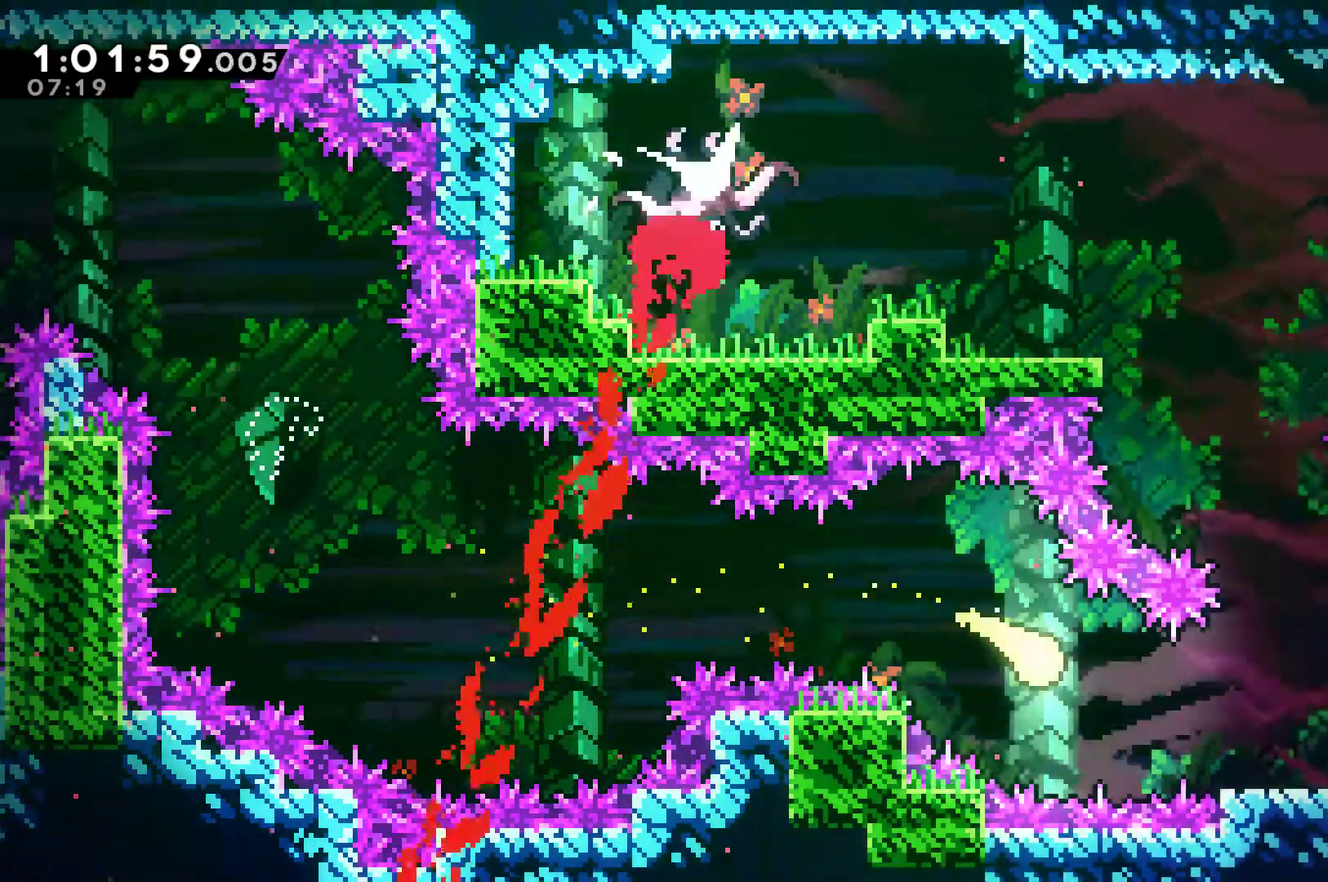
{"buttons": [], "left_stick": "up-left", "right_stick": "center", "events": [[133, "left_stick", "right"], [200, "left_stick", "up-right"], [267, "left_stick", "up"], [333, "left_stick", "up-left"]]}
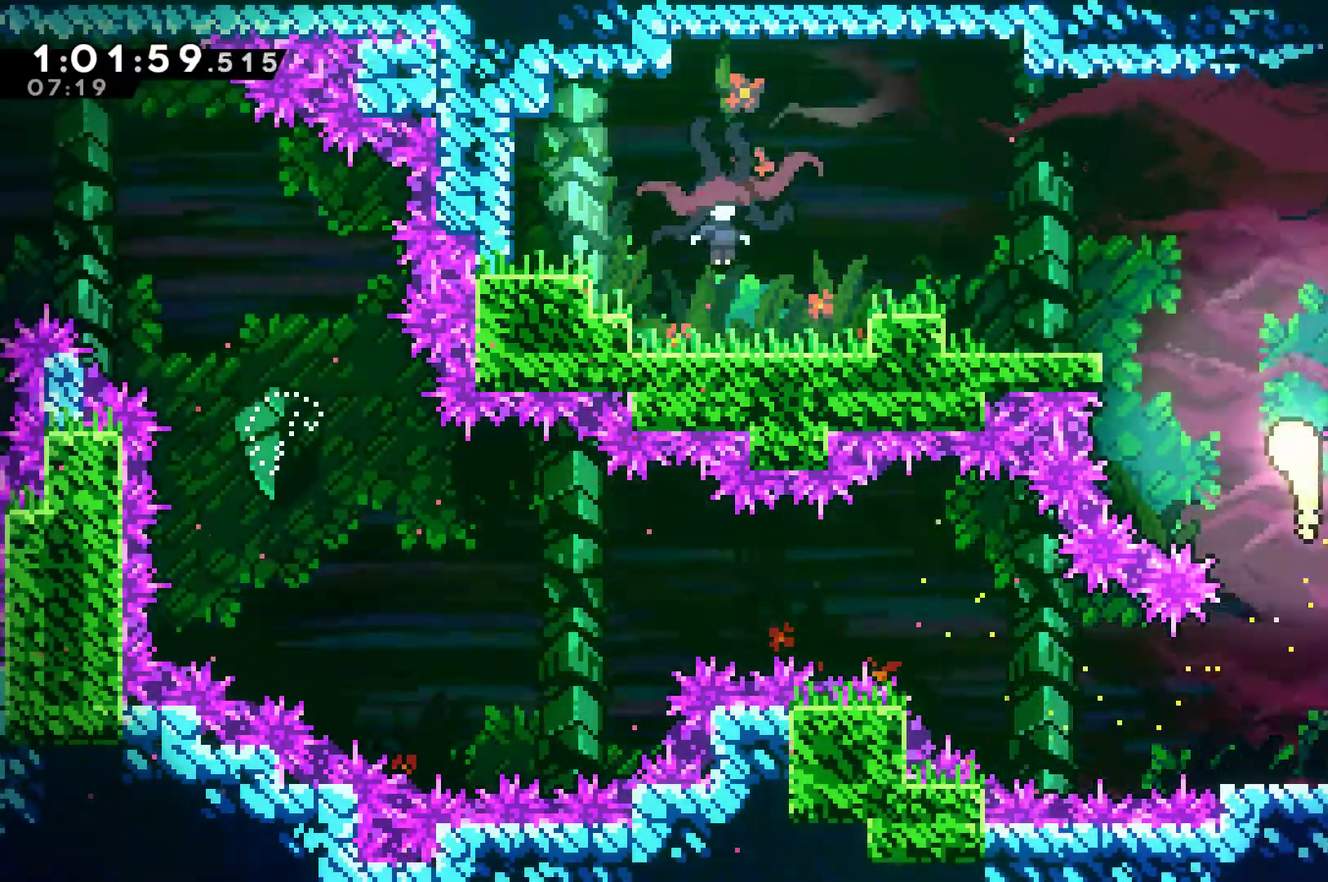
{"buttons": ["X"], "left_stick": "left", "right_stick": "center", "events": [[233, "left_stick", "left"], [500, "X", "down"]]}
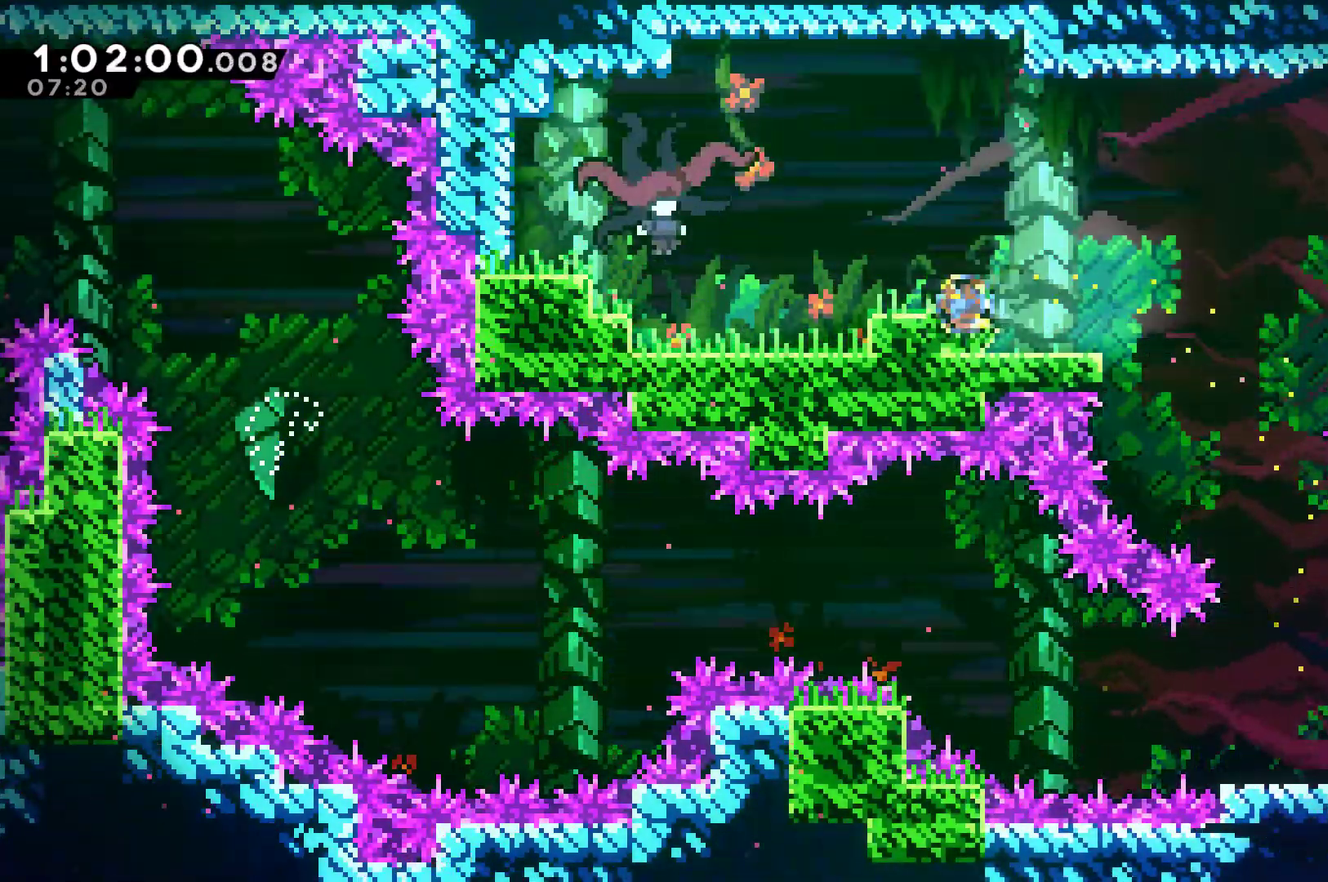
{"buttons": [], "left_stick": "center", "right_stick": "center", "events": [[100, "X", "up"], [333, "A", "down"], [467, "A", "up"], [500, "left_stick", "center"]]}
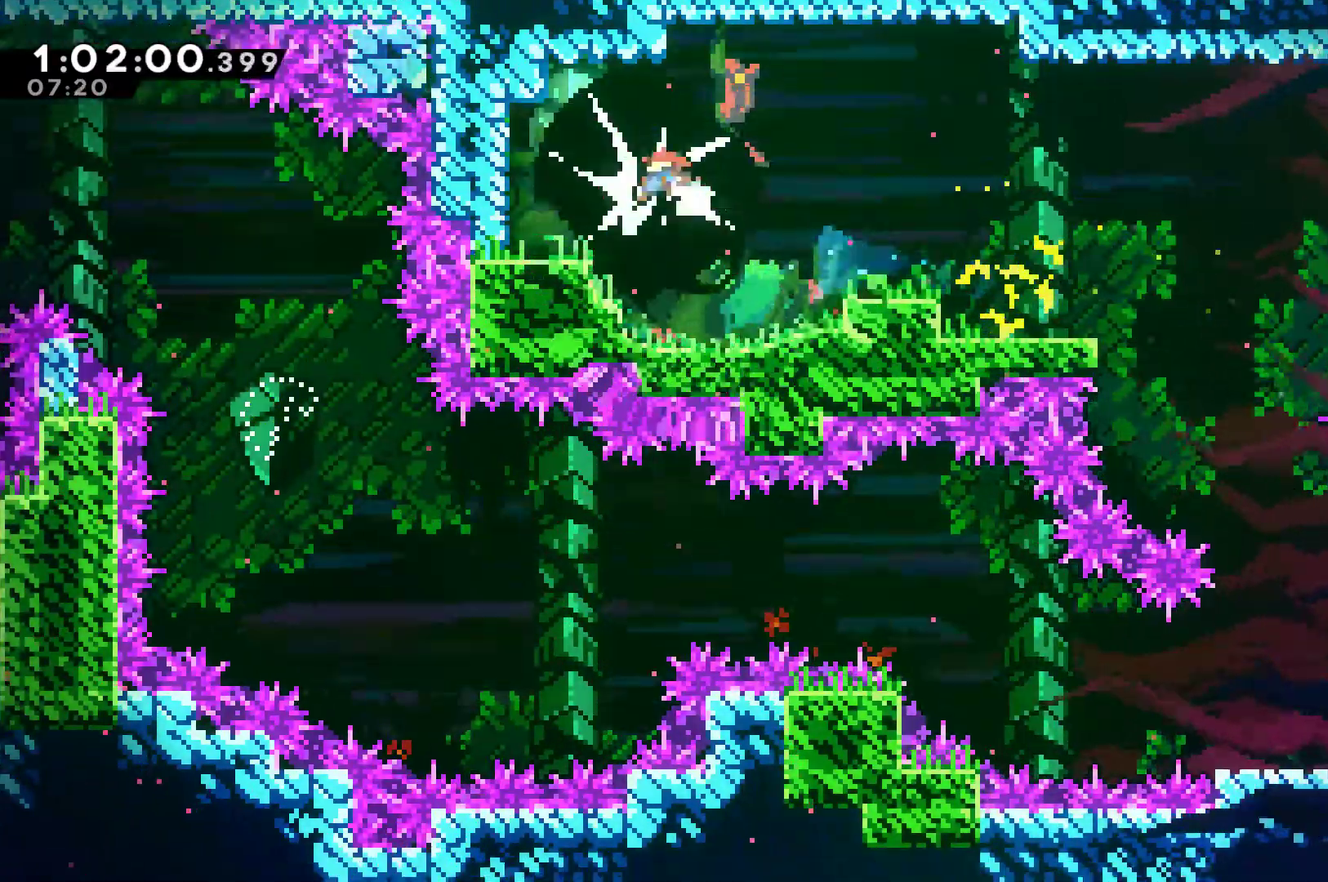
{"buttons": ["DPAD_RIGHT"], "left_stick": "center", "right_stick": "center", "events": [[167, "DPAD_RIGHT", "down"], [267, "X", "down"], [367, "X", "up"], [433, "X", "down"], [500, "X", "up"]]}